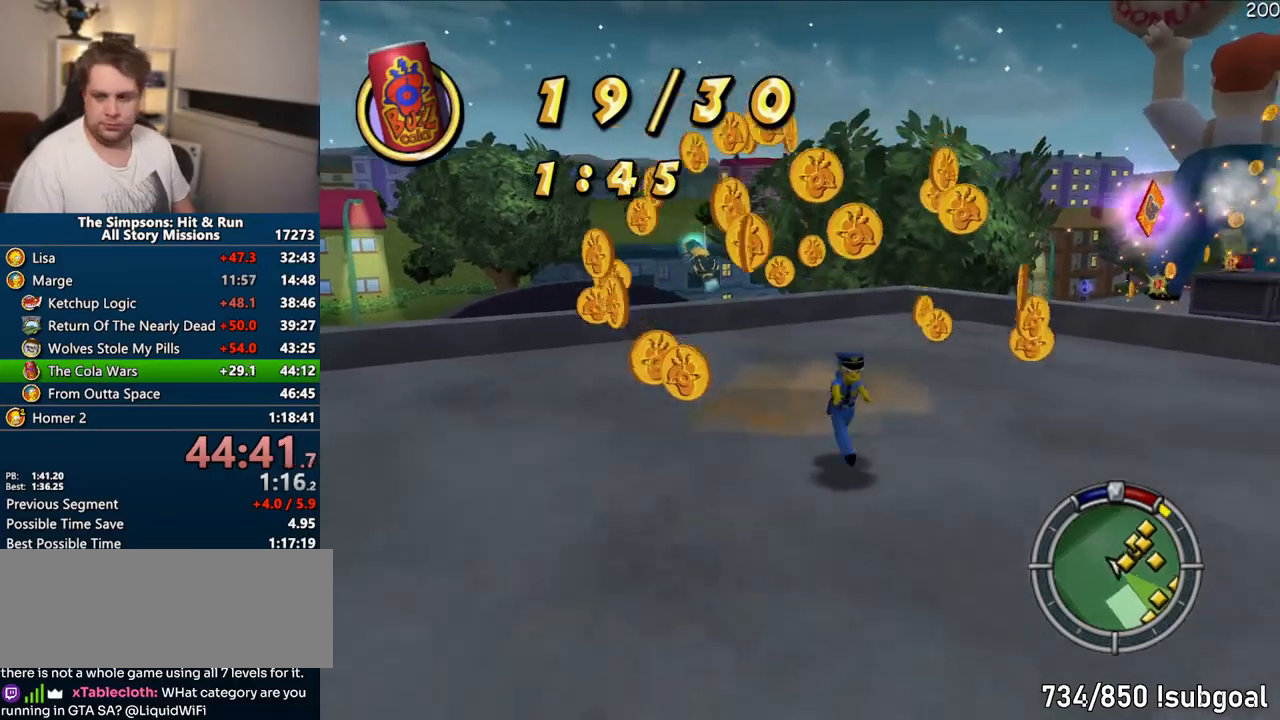
Gameplay with a controller (PlayStation layout); each line is a JSON object with the inputs held at the frame after it. "events" lists button and stick changes between this image and that frame as [ms after this image, input, new state], when the widget could be followed in between. Not read: L3 R3.
{"buttons": ["SQUARE"], "left_stick": "up", "right_stick": "center", "events": [[33, "SQUARE", "up"], [150, "left_stick", "up"], [250, "right_stick", "down-left"], [333, "SQUARE", "down"], [483, "right_stick", "center"]]}
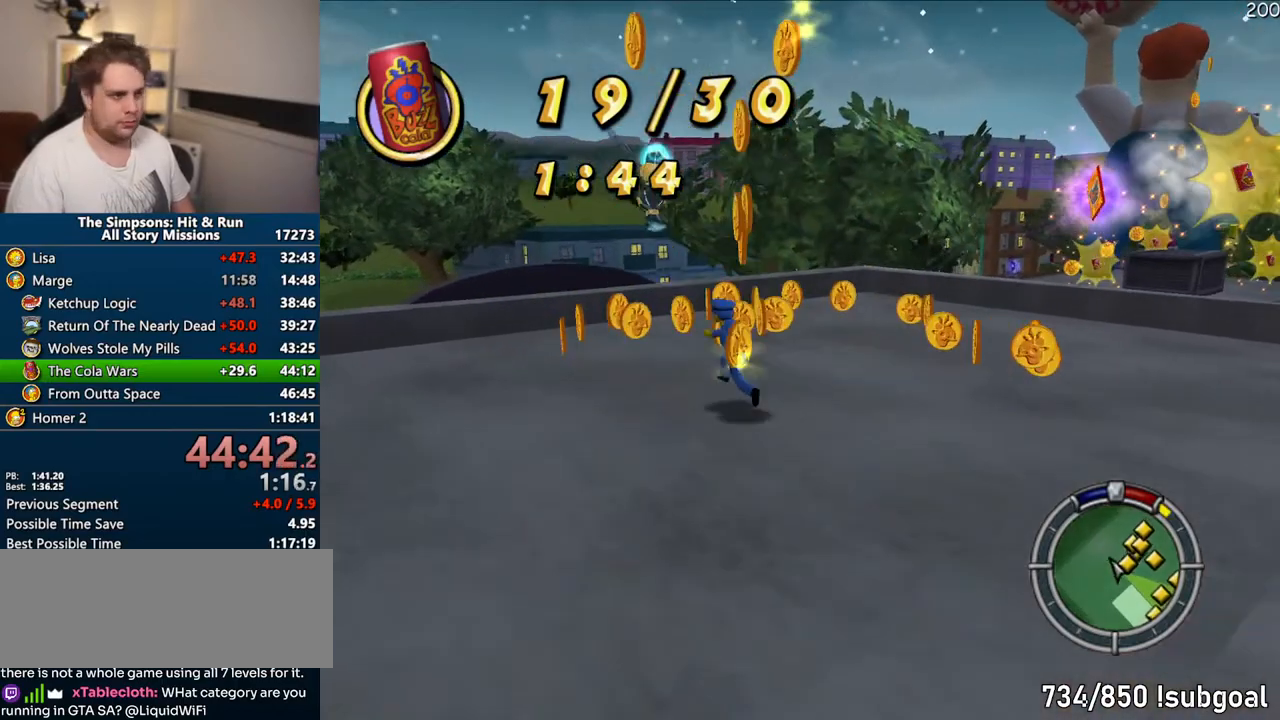
{"buttons": [], "left_stick": "up-right", "right_stick": "center", "events": [[217, "CIRCLE", "down"], [283, "CROSS", "down"], [300, "CIRCLE", "up"], [383, "SQUARE", "up"], [417, "left_stick", "up-right"], [433, "CROSS", "up"]]}
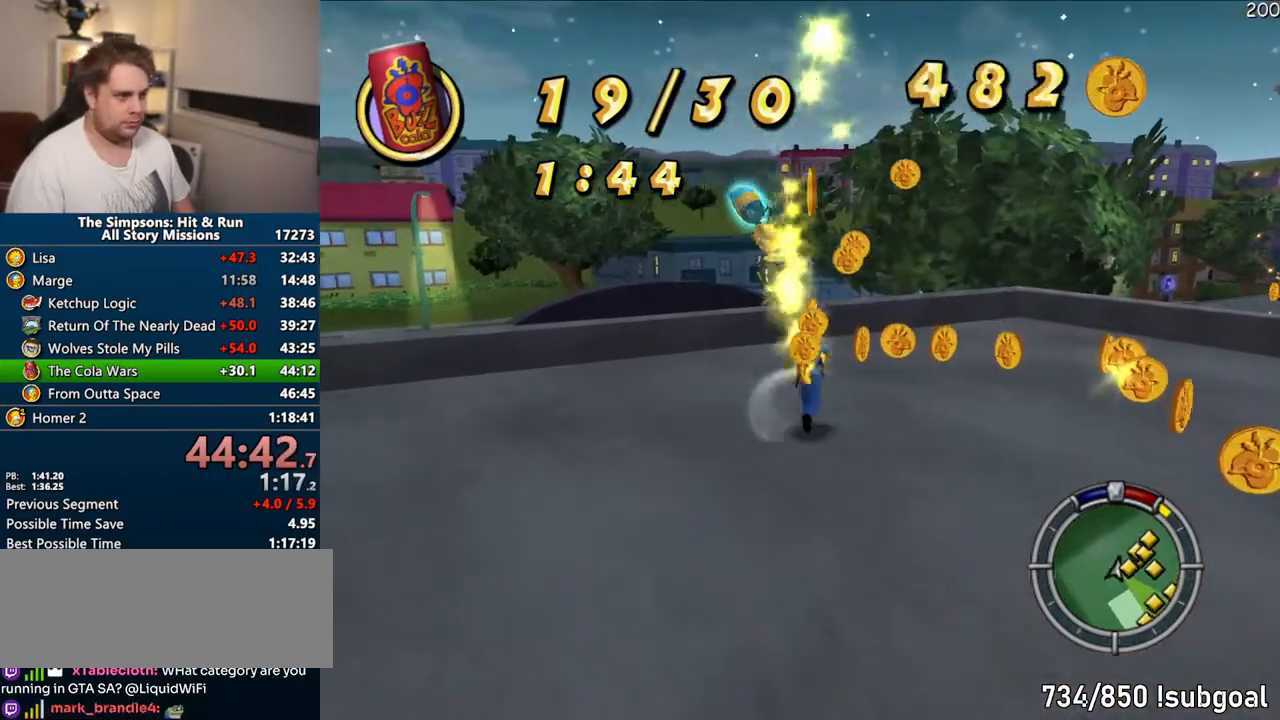
{"buttons": [], "left_stick": "down", "right_stick": "center", "events": [[17, "left_stick", "up"], [150, "left_stick", "up-left"], [217, "CIRCLE", "down"], [300, "CROSS", "down"], [317, "CIRCLE", "up"], [467, "left_stick", "down"], [500, "CROSS", "up"]]}
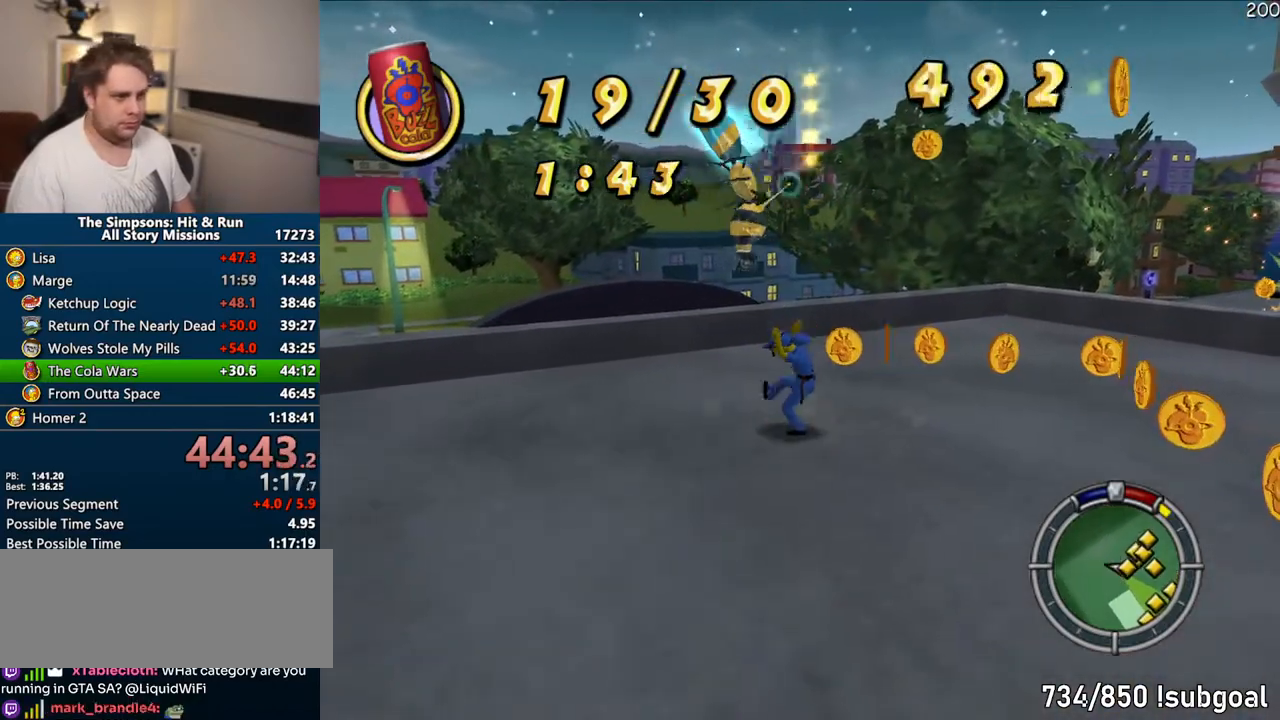
{"buttons": ["CROSS"], "left_stick": "down-left", "right_stick": "center", "events": [[283, "left_stick", "left"], [383, "CIRCLE", "down"], [400, "left_stick", "down-left"], [500, "CIRCLE", "up"], [500, "CROSS", "down"]]}
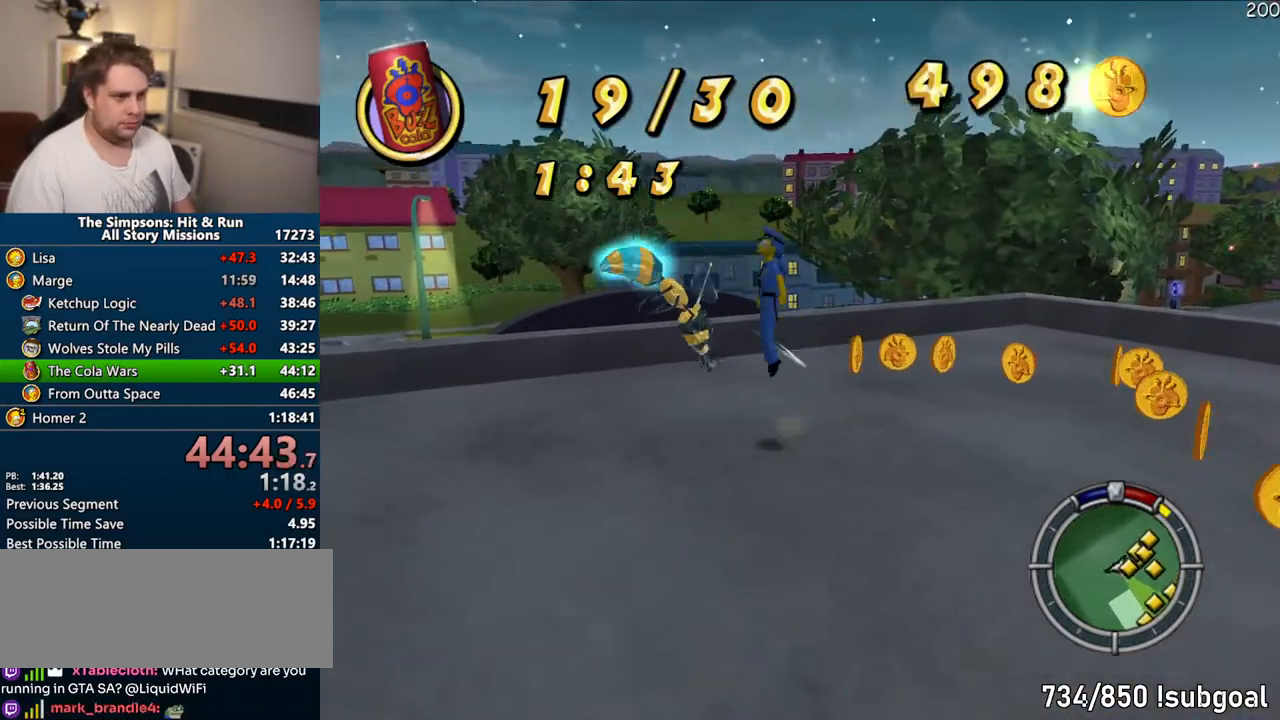
{"buttons": [], "left_stick": "down-right", "right_stick": "down", "events": [[167, "CROSS", "up"], [417, "right_stick", "down"], [450, "left_stick", "down-right"]]}
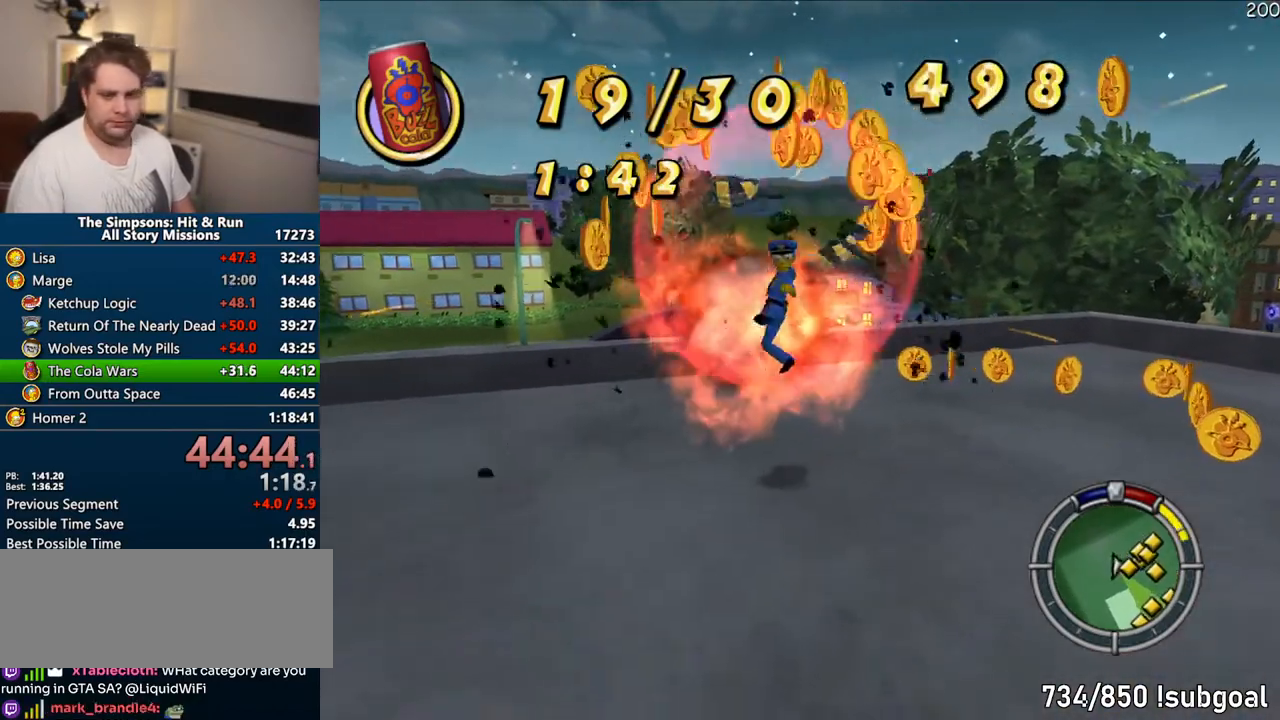
{"buttons": [], "left_stick": "down-left", "right_stick": "center", "events": [[117, "right_stick", "down-right"], [300, "SQUARE", "down"], [333, "left_stick", "down-left"], [350, "right_stick", "center"], [483, "SQUARE", "up"]]}
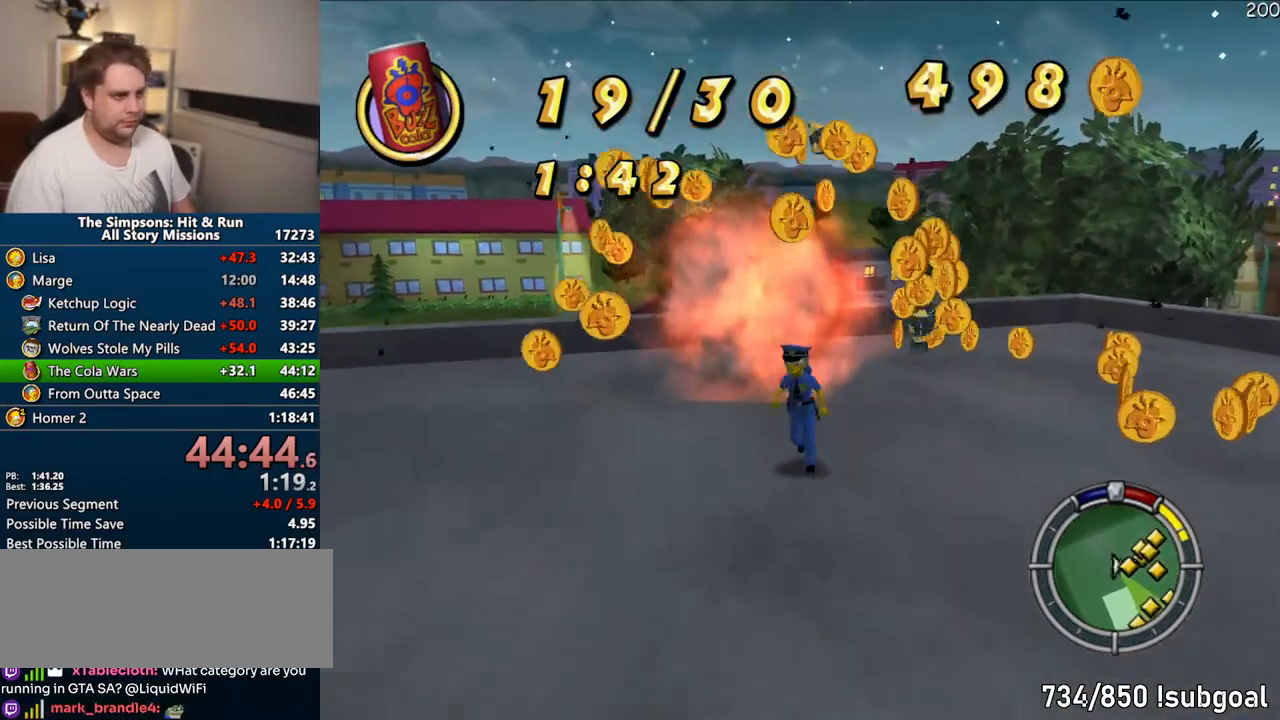
{"buttons": ["SQUARE"], "left_stick": "up", "right_stick": "down-left", "events": [[83, "left_stick", "up-left"], [217, "left_stick", "up"], [217, "right_stick", "down-left"], [267, "SQUARE", "down"]]}
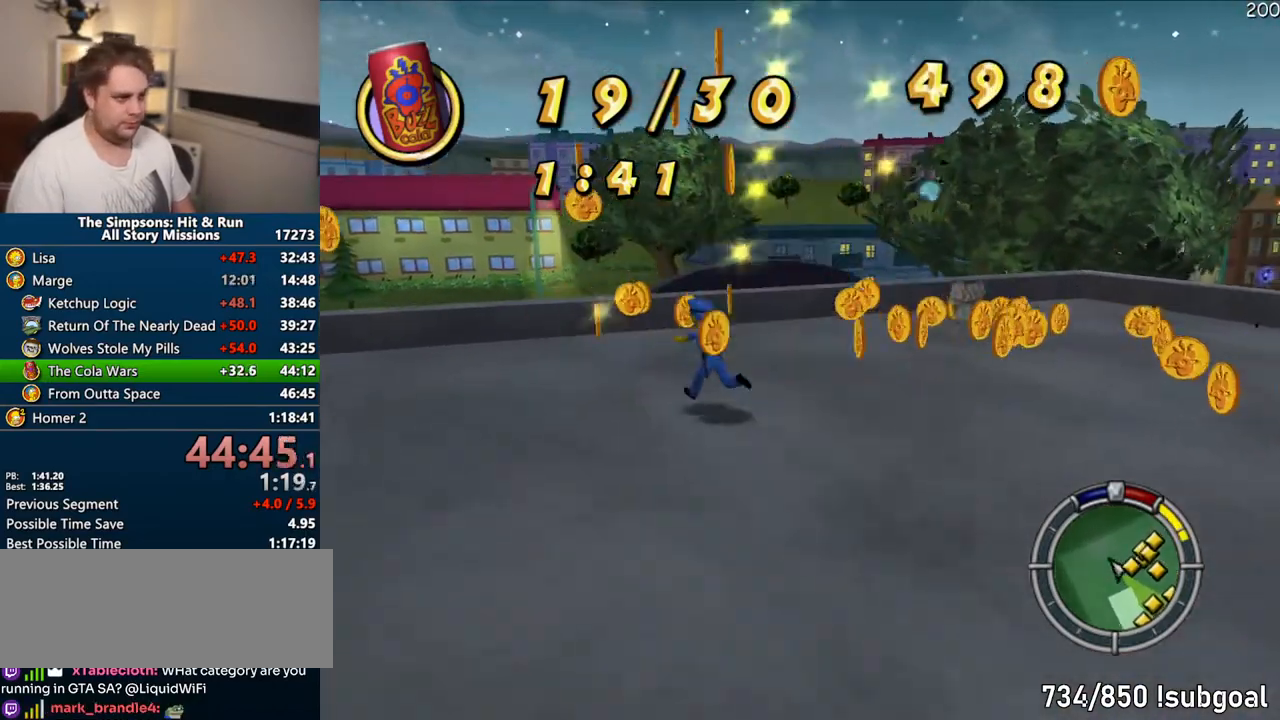
{"buttons": ["SQUARE"], "left_stick": "right", "right_stick": "left", "events": [[100, "left_stick", "up-right"], [217, "left_stick", "right"], [250, "right_stick", "left"]]}
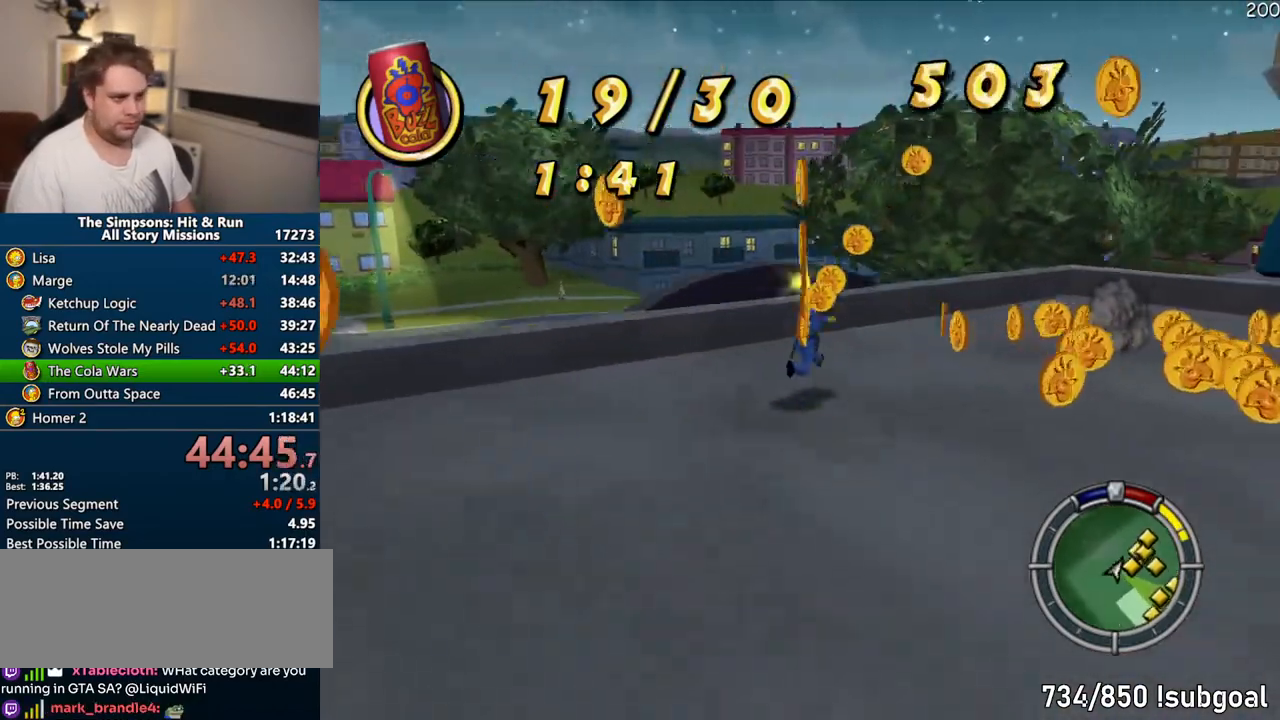
{"buttons": ["SQUARE"], "left_stick": "down-left", "right_stick": "left", "events": [[167, "left_stick", "down-right"], [367, "left_stick", "down-left"]]}
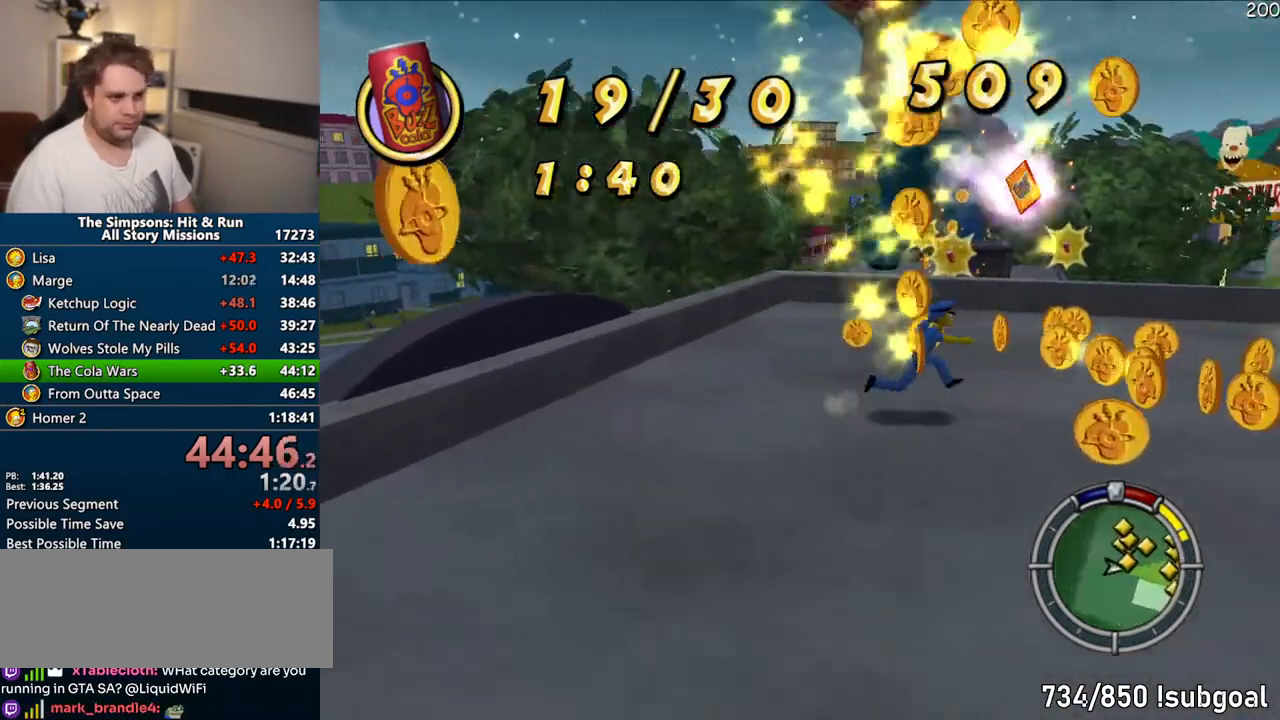
{"buttons": ["SQUARE"], "left_stick": "up", "right_stick": "down-left", "events": [[200, "left_stick", "right"], [283, "left_stick", "up"], [317, "right_stick", "down-left"], [333, "SQUARE", "up"], [483, "SQUARE", "down"]]}
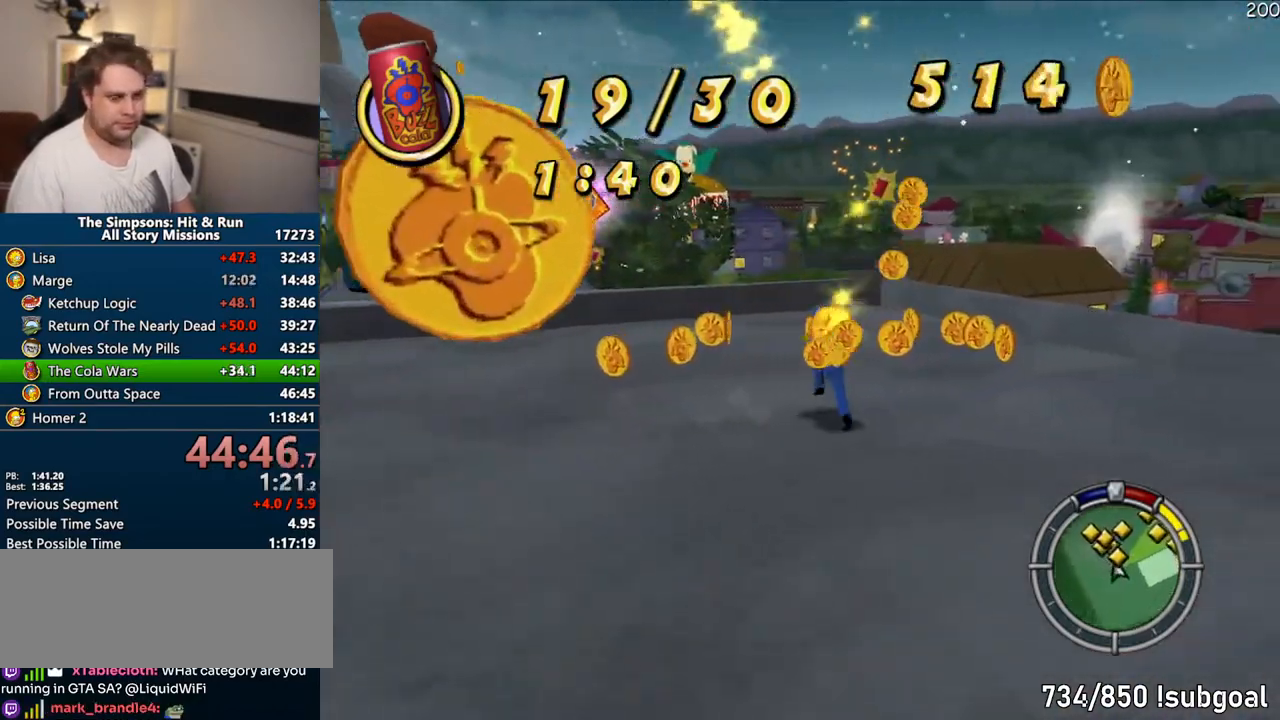
{"buttons": ["SQUARE"], "left_stick": "up-right", "right_stick": "right", "events": [[183, "left_stick", "right"], [267, "right_stick", "right"], [300, "SQUARE", "up"], [383, "SQUARE", "down"], [417, "left_stick", "up-right"]]}
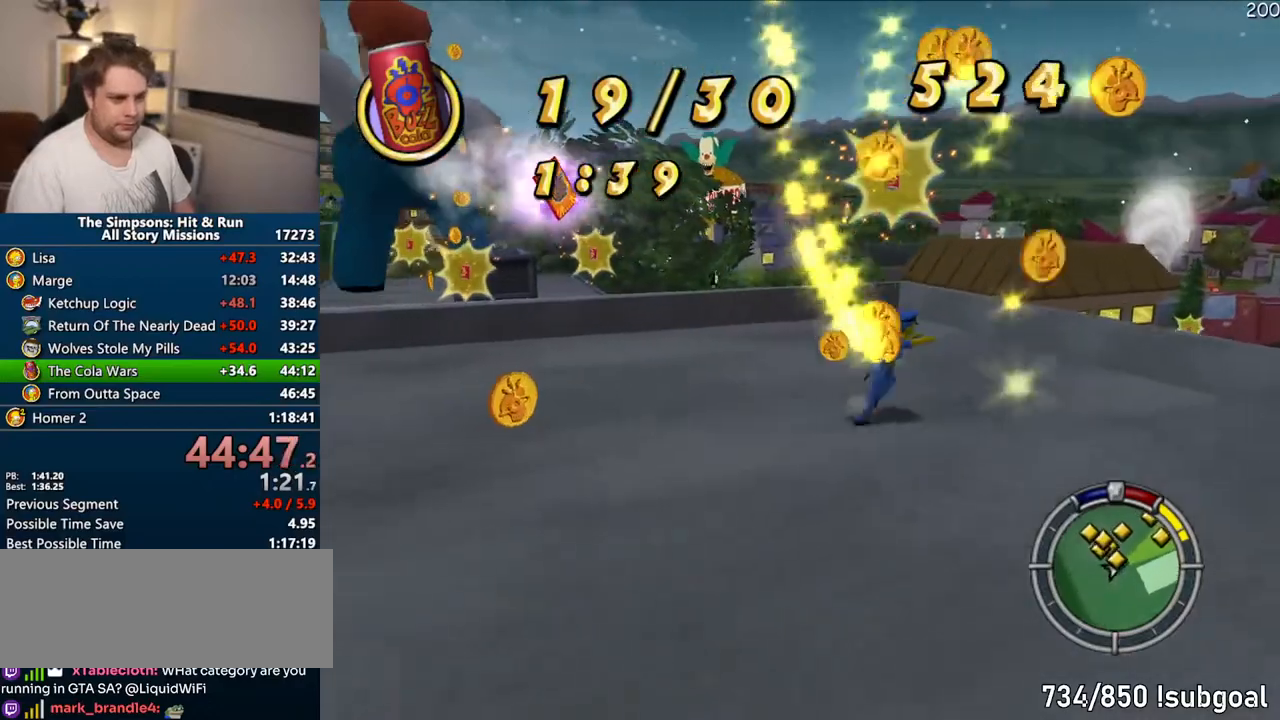
{"buttons": ["CIRCLE", "SQUARE"], "left_stick": "up", "right_stick": "center", "events": [[117, "left_stick", "left"], [317, "left_stick", "up"], [383, "right_stick", "center"], [483, "CIRCLE", "down"]]}
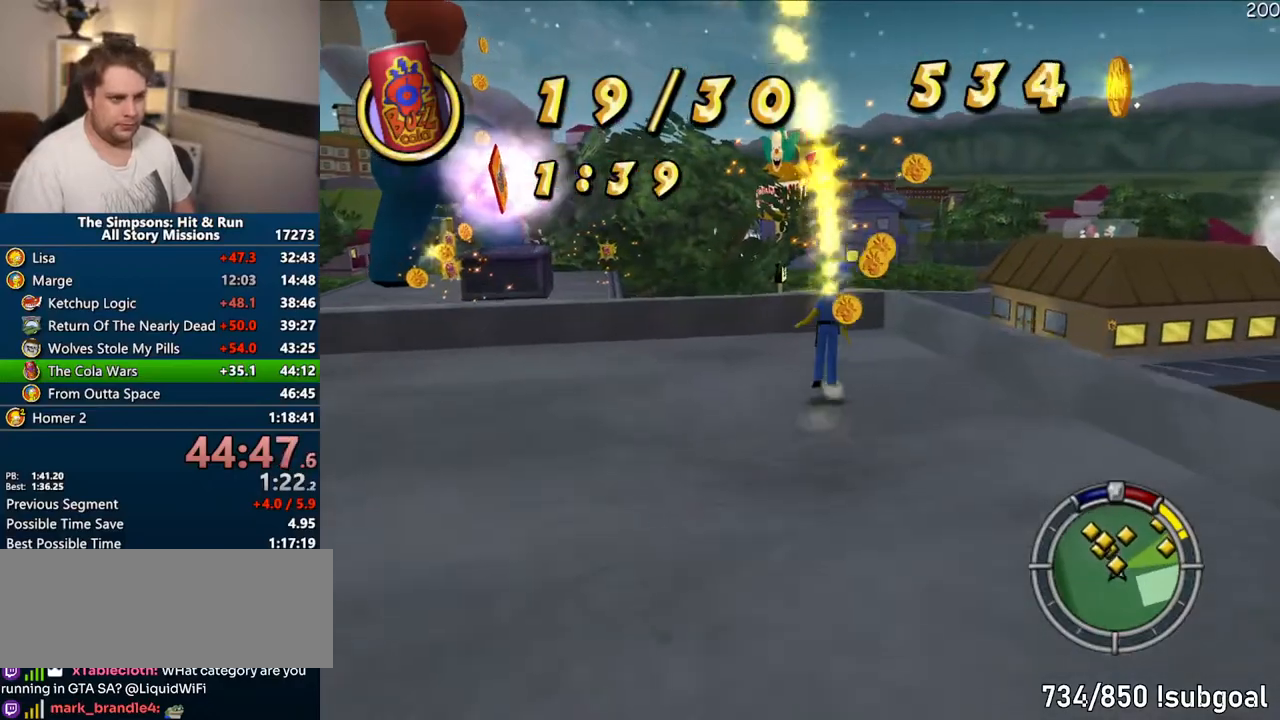
{"buttons": [], "left_stick": "up-left", "right_stick": "right", "events": [[100, "CIRCLE", "up"], [250, "SQUARE", "up"], [350, "right_stick", "right"], [417, "left_stick", "up-left"]]}
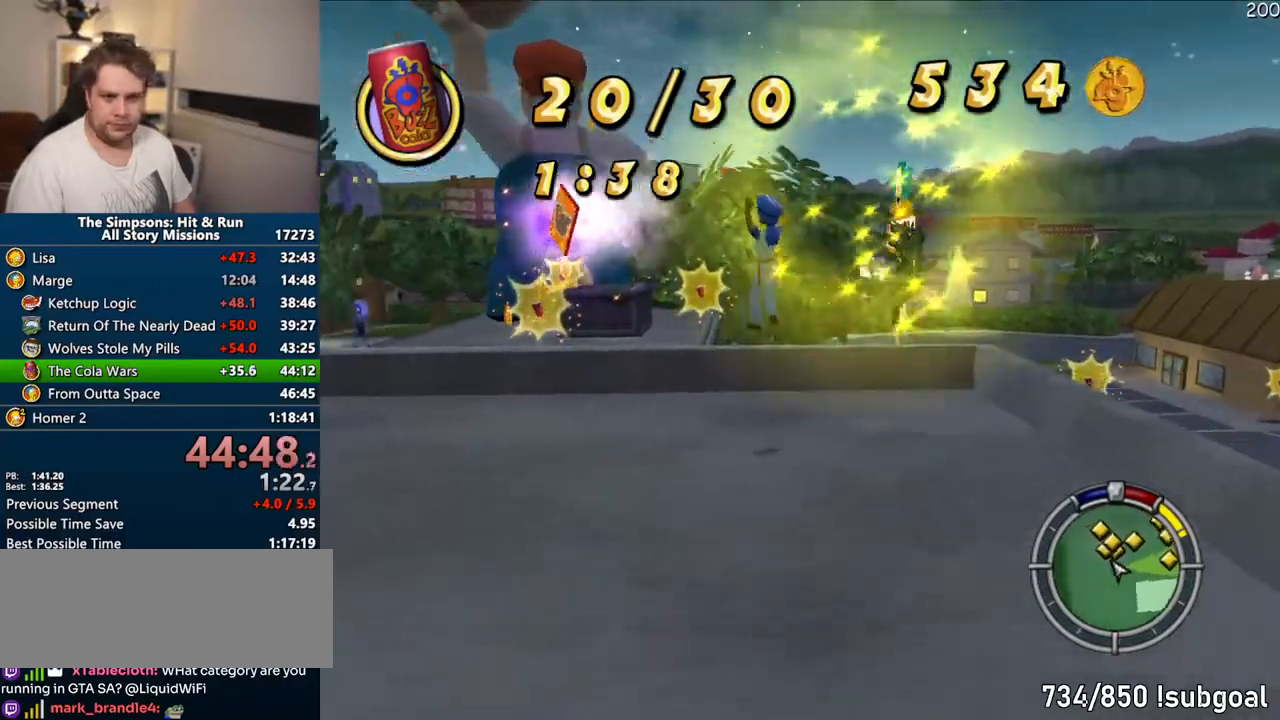
{"buttons": ["SQUARE"], "left_stick": "up", "right_stick": "center", "events": [[133, "SQUARE", "down"], [167, "left_stick", "up"], [500, "right_stick", "center"]]}
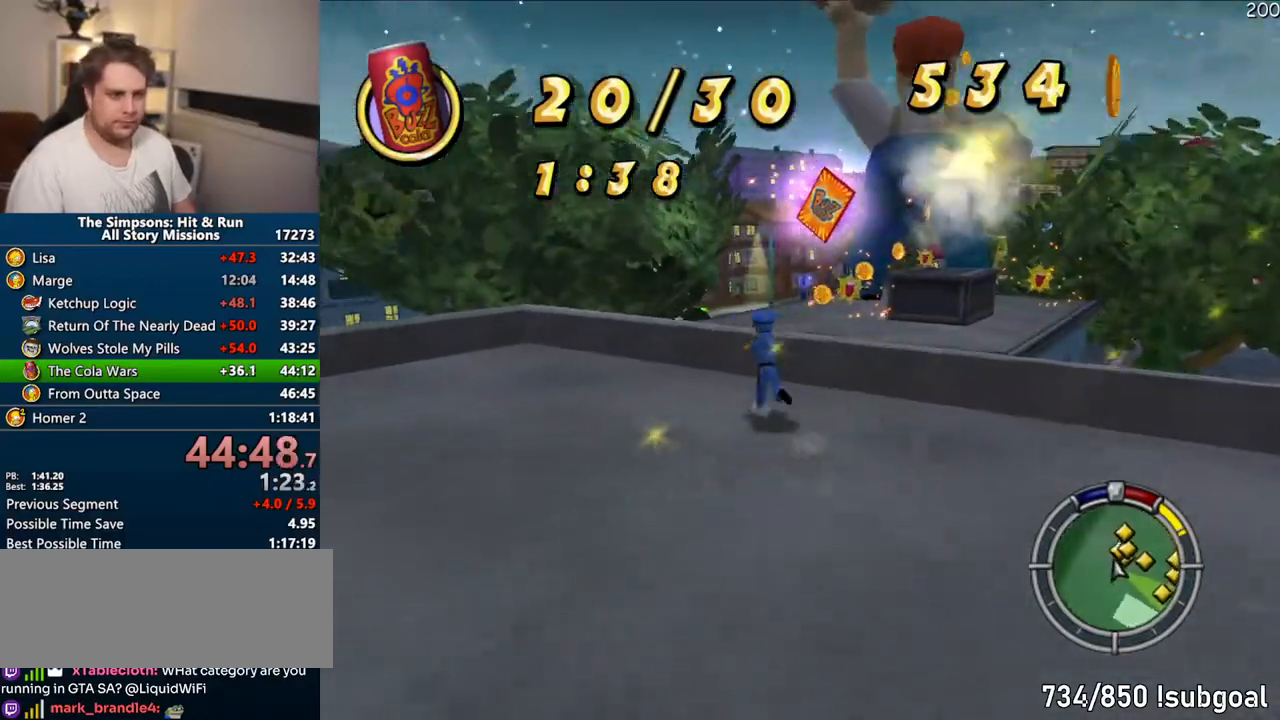
{"buttons": ["SQUARE"], "left_stick": "up", "right_stick": "center", "events": [[233, "CIRCLE", "down"], [350, "CIRCLE", "up"]]}
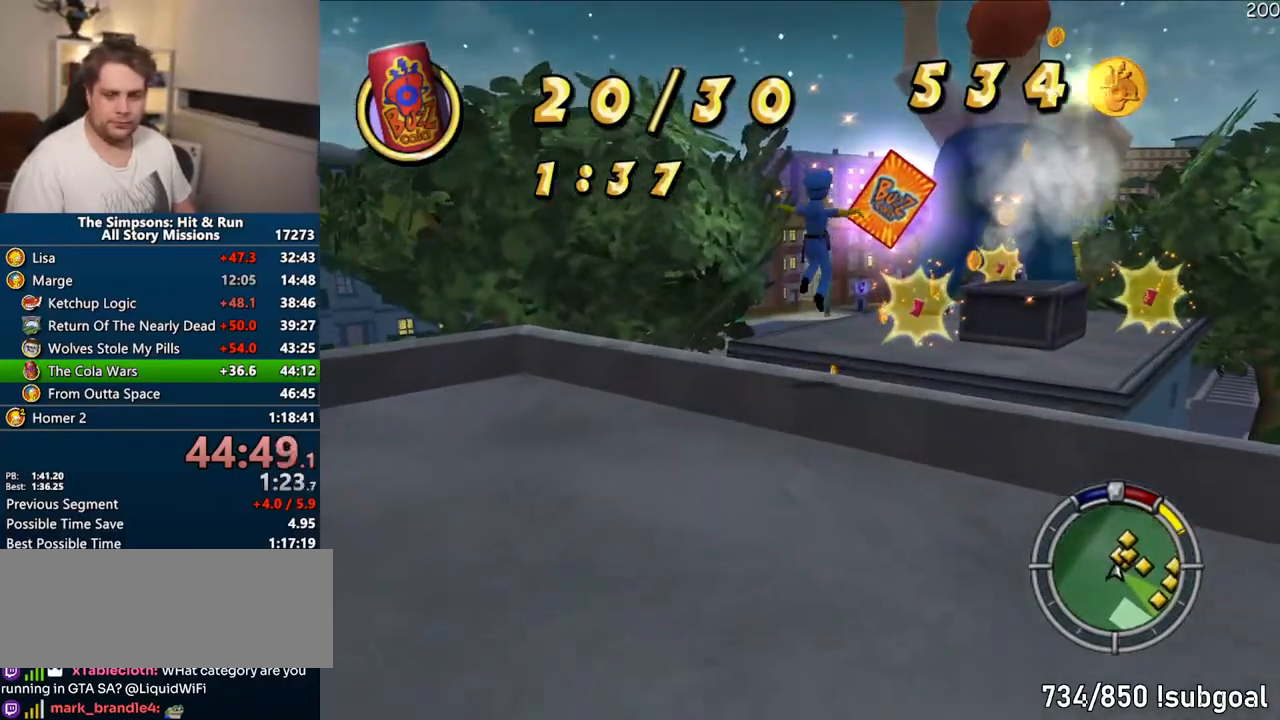
{"buttons": ["SQUARE"], "left_stick": "up", "right_stick": "center", "events": [[33, "left_stick", "center"], [150, "right_stick", "left"], [183, "left_stick", "up"], [233, "right_stick", "center"]]}
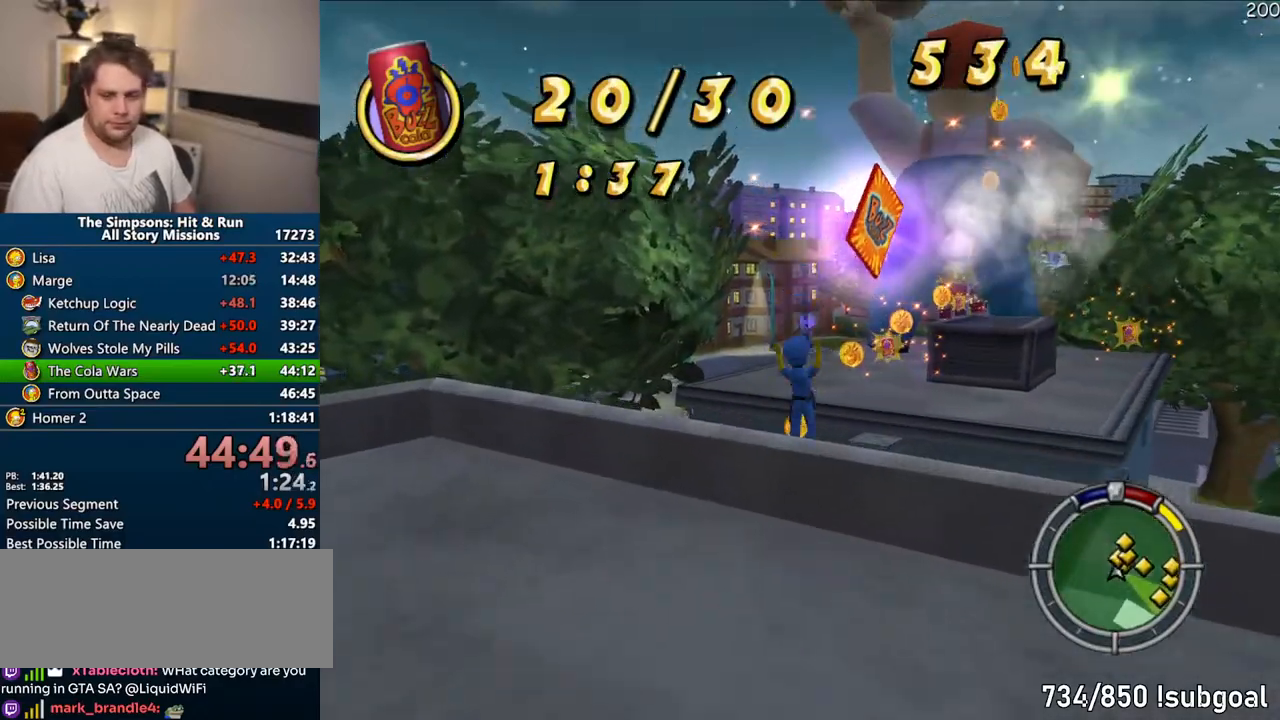
{"buttons": ["SQUARE"], "left_stick": "up", "right_stick": "center", "events": []}
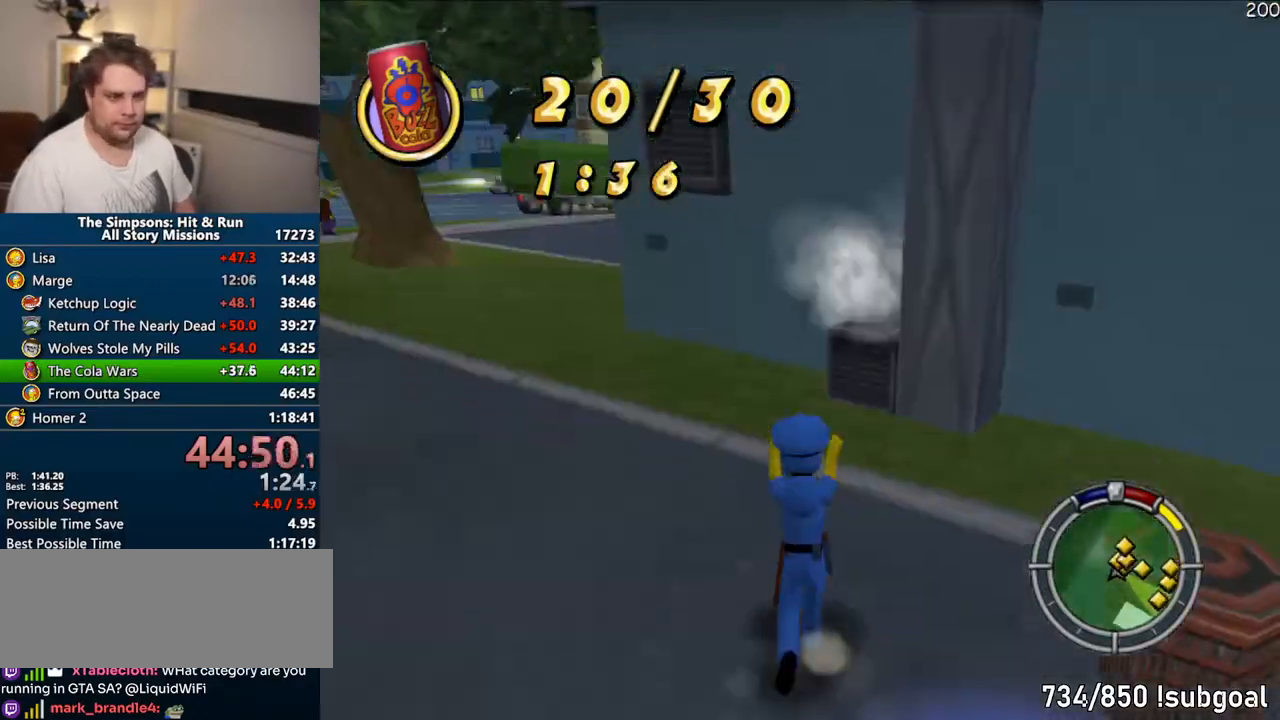
{"buttons": ["CIRCLE", "SQUARE"], "left_stick": "up", "right_stick": "center", "events": [[267, "left_stick", "up-right"], [417, "left_stick", "up"], [467, "CIRCLE", "down"]]}
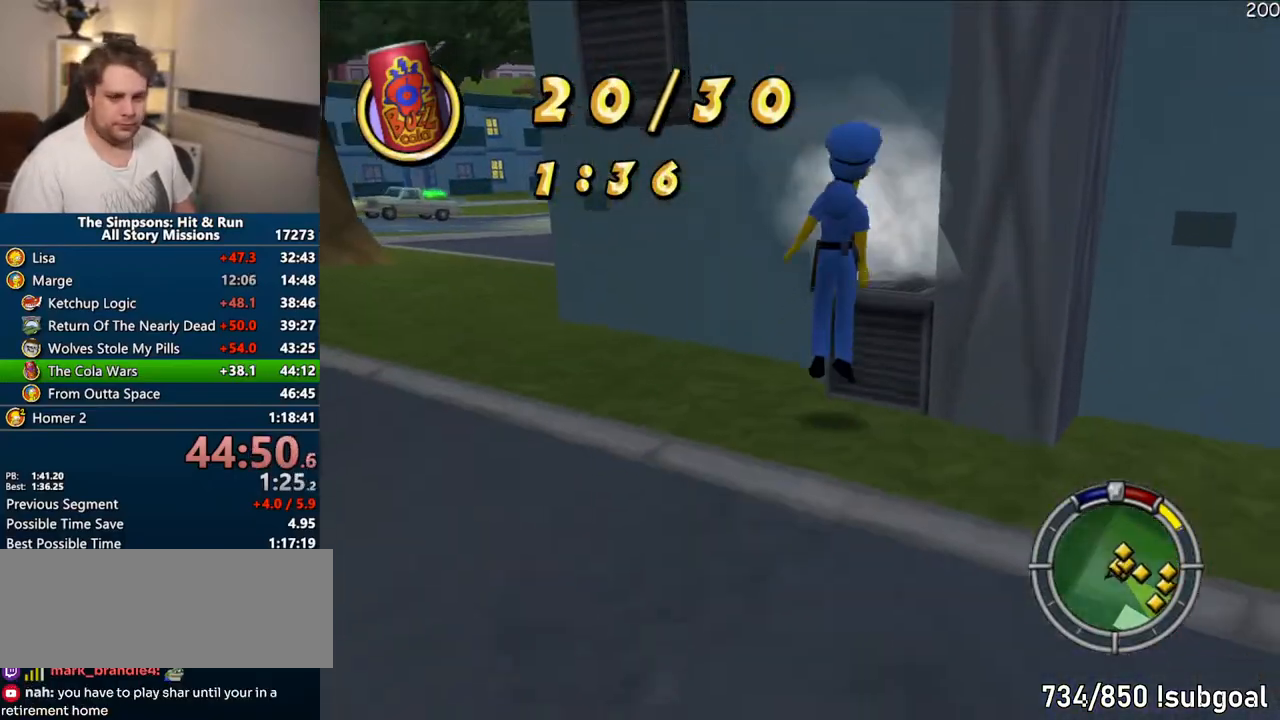
{"buttons": ["SQUARE"], "left_stick": "up", "right_stick": "center", "events": [[117, "CIRCLE", "up"]]}
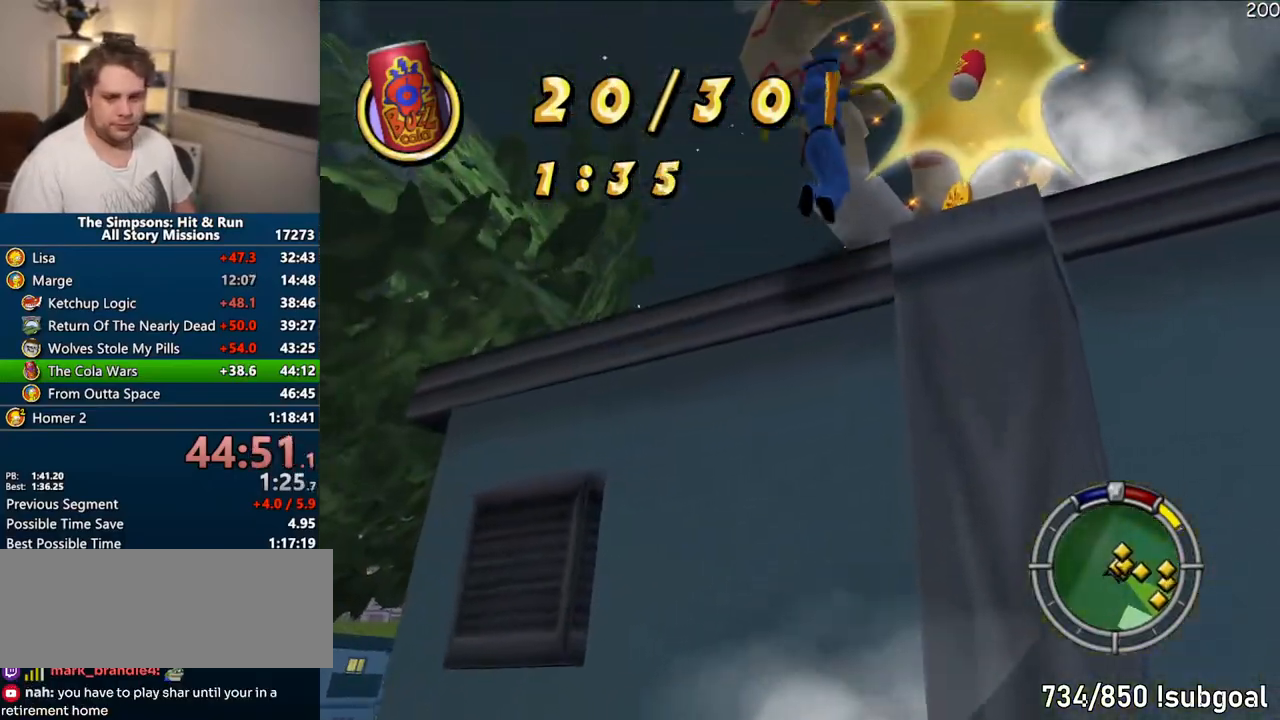
{"buttons": ["SQUARE"], "left_stick": "up", "right_stick": "center", "events": []}
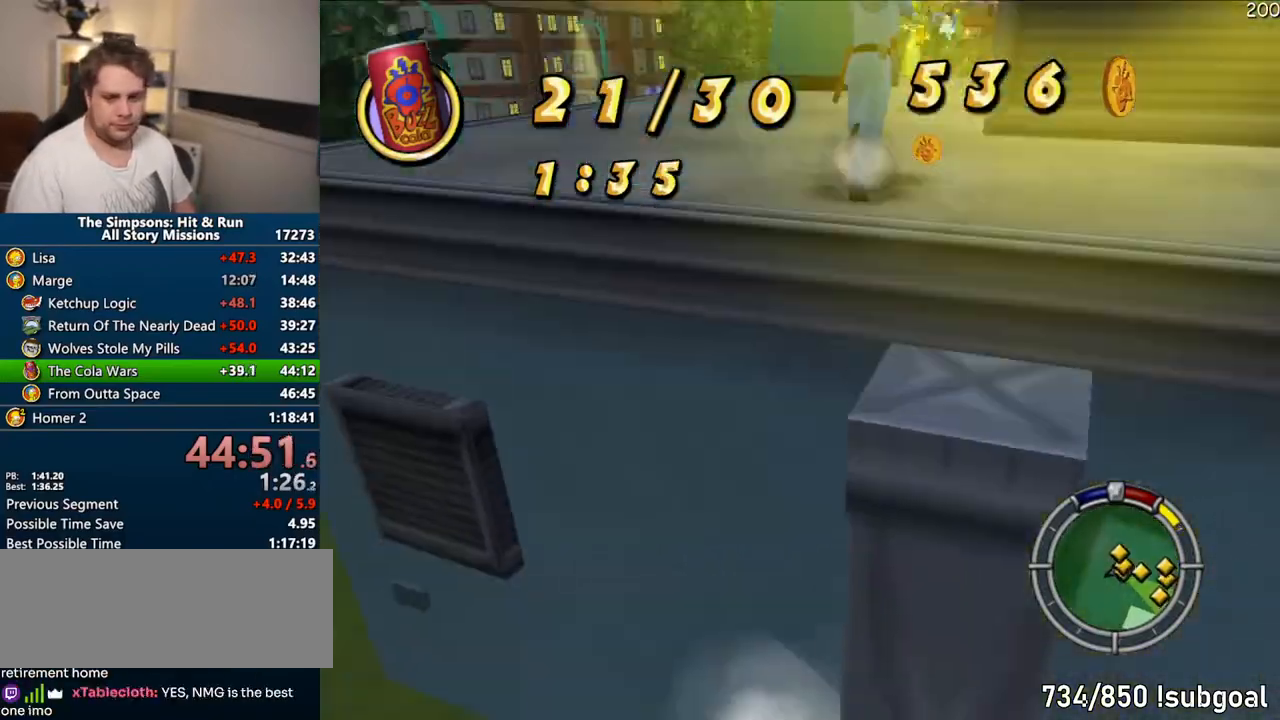
{"buttons": ["SQUARE"], "left_stick": "up", "right_stick": "down-left", "events": [[17, "right_stick", "down-left"]]}
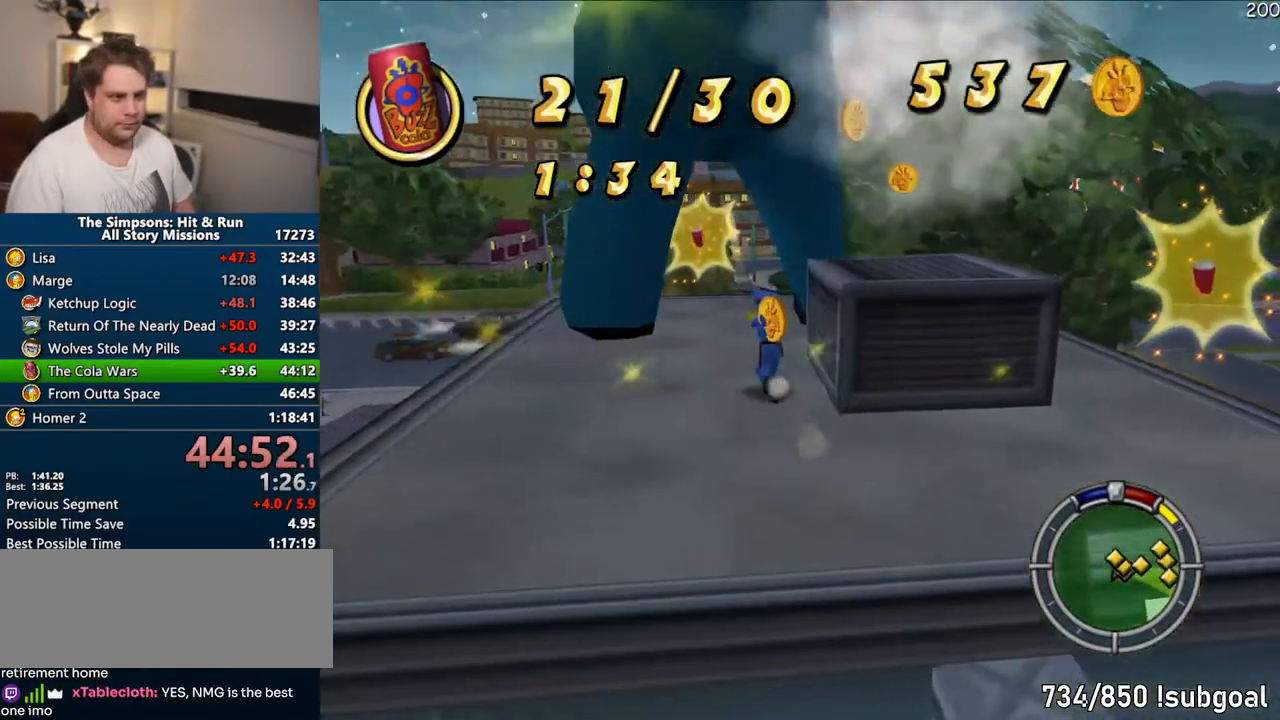
{"buttons": ["SQUARE"], "left_stick": "up", "right_stick": "down-left", "events": []}
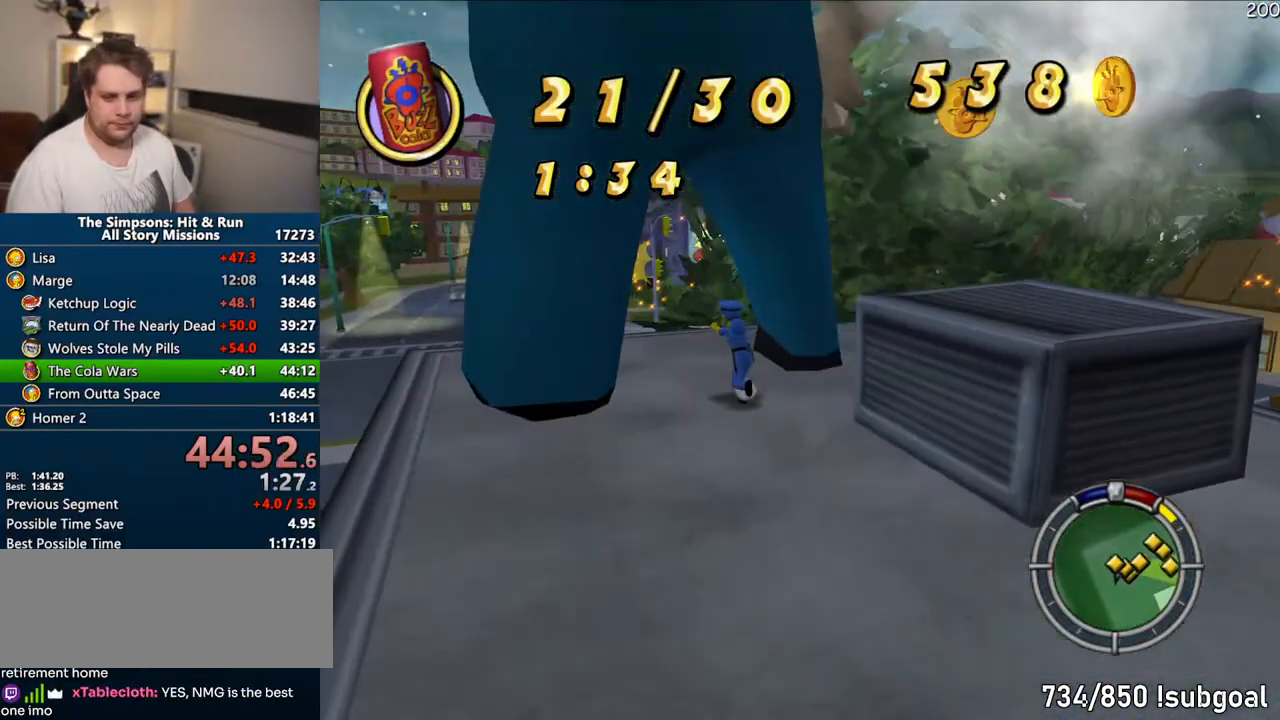
{"buttons": [], "left_stick": "down-right", "right_stick": "right", "events": [[333, "left_stick", "right"], [383, "SQUARE", "up"], [433, "right_stick", "right"], [467, "left_stick", "down-right"]]}
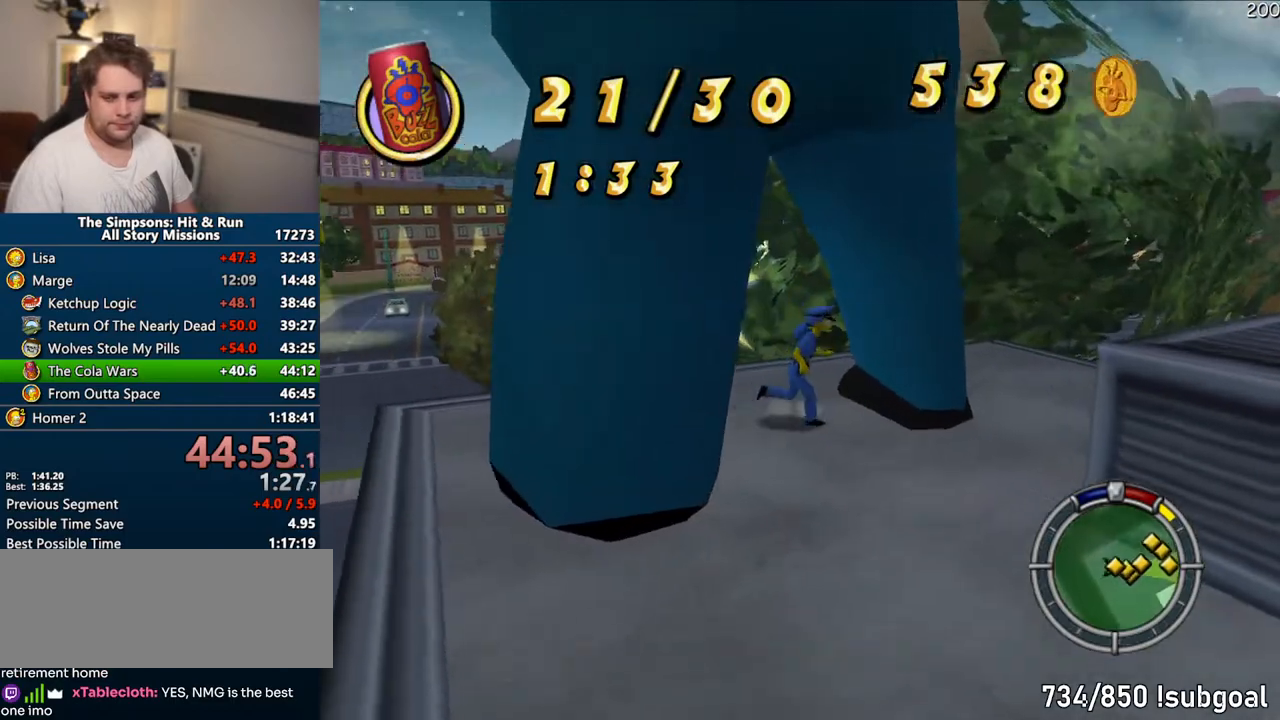
{"buttons": ["SQUARE"], "left_stick": "up", "right_stick": "down-left", "events": [[50, "SQUARE", "down"], [183, "SQUARE", "up"], [200, "left_stick", "up"], [300, "left_stick", "up-left"], [317, "right_stick", "down"], [367, "right_stick", "down-left"], [417, "left_stick", "up"], [433, "SQUARE", "down"]]}
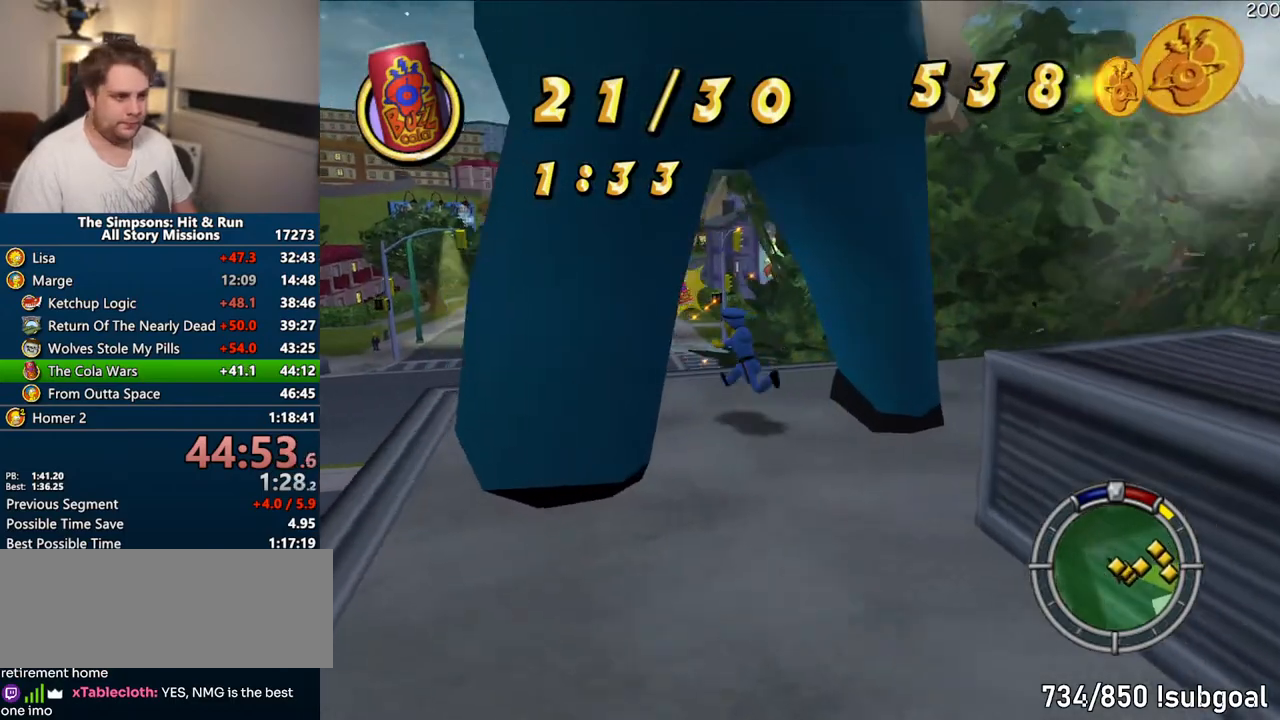
{"buttons": ["SQUARE"], "left_stick": "down-right", "right_stick": "down-left", "events": [[167, "SQUARE", "up"], [167, "left_stick", "right"], [283, "left_stick", "down-right"], [433, "SQUARE", "down"]]}
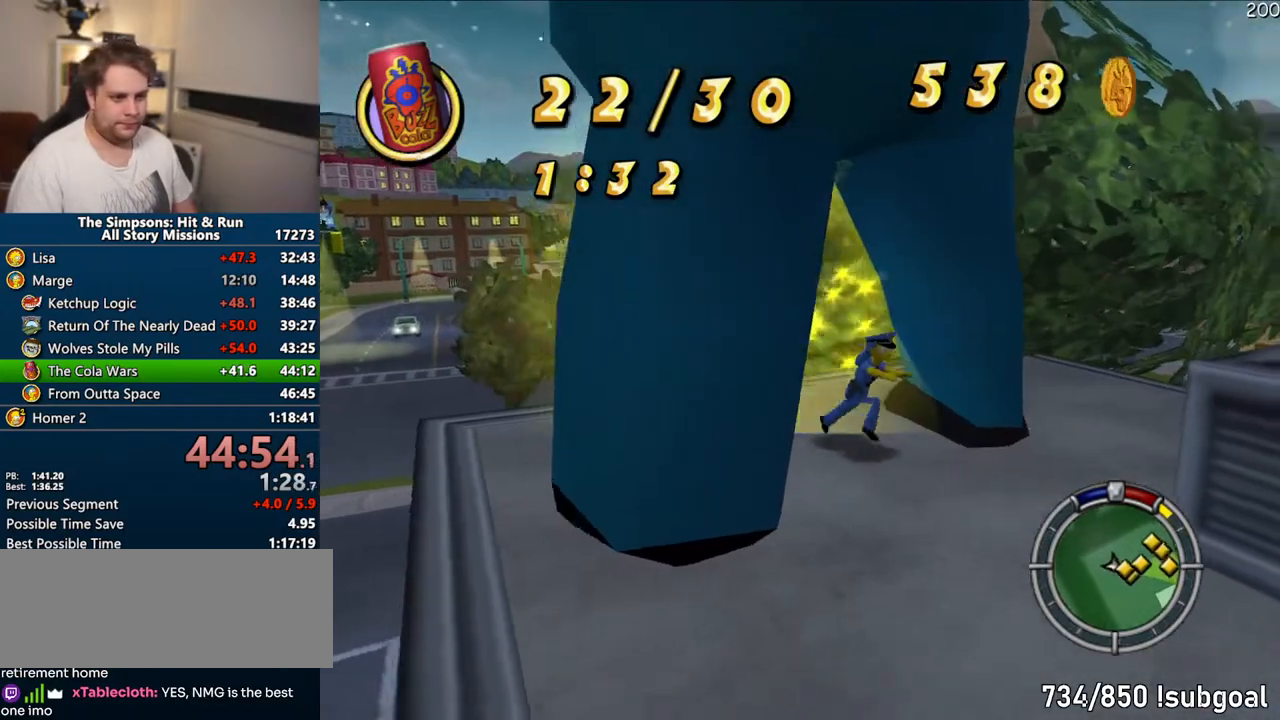
{"buttons": ["SQUARE"], "left_stick": "up-right", "right_stick": "right", "events": [[50, "left_stick", "right"], [117, "right_stick", "center"], [217, "left_stick", "up-right"], [267, "right_stick", "right"]]}
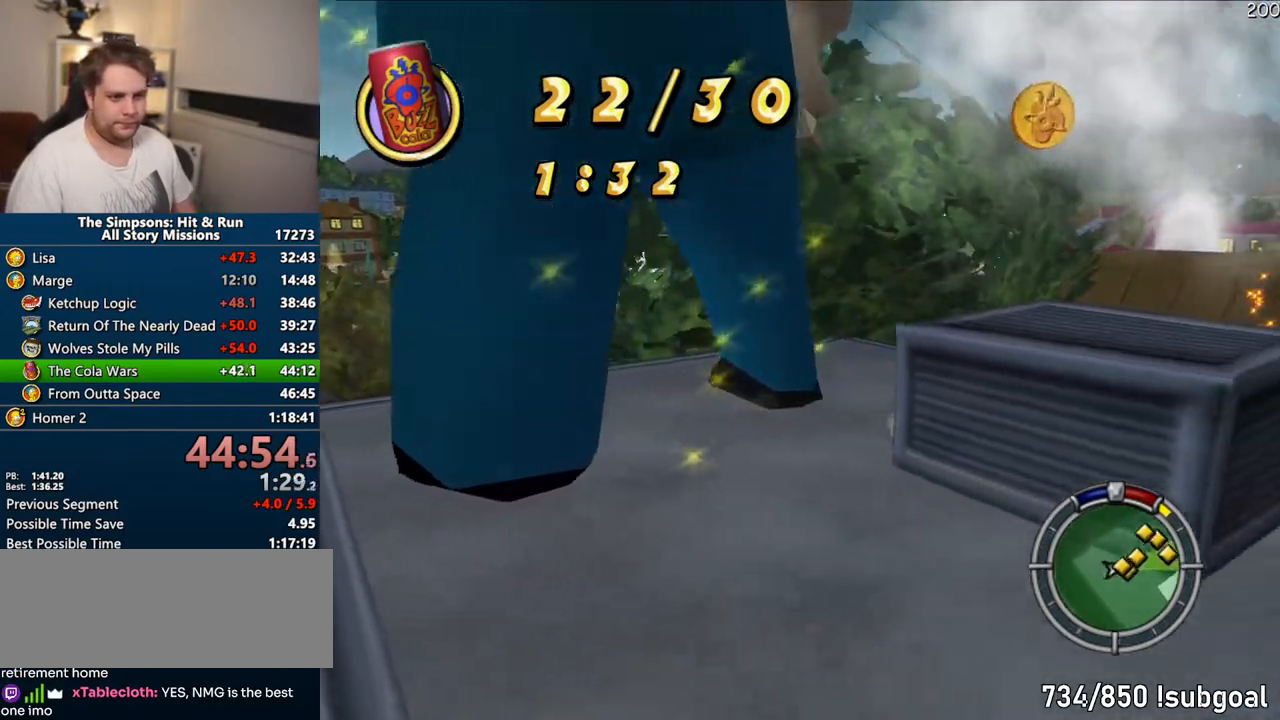
{"buttons": ["SQUARE"], "left_stick": "down-left", "right_stick": "right", "events": [[117, "left_stick", "right"], [317, "left_stick", "down"], [367, "left_stick", "down-left"]]}
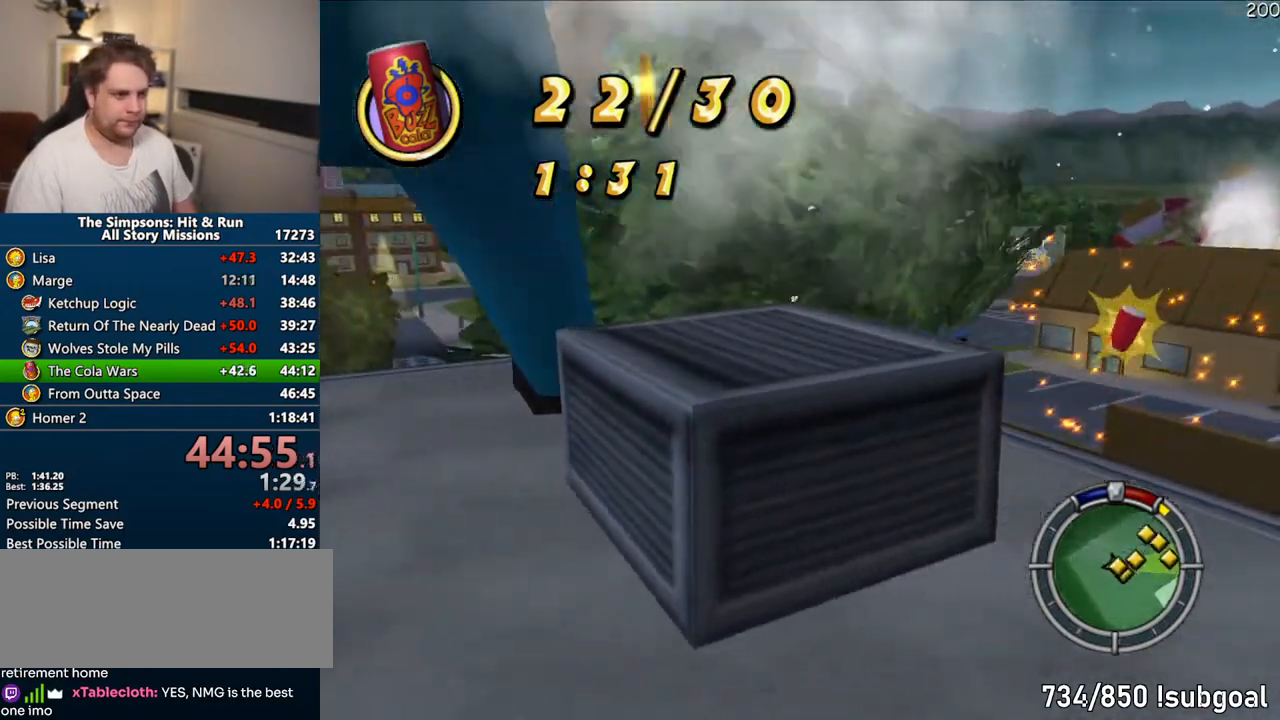
{"buttons": ["SQUARE"], "left_stick": "right", "right_stick": "right", "events": [[50, "left_stick", "down-right"], [50, "right_stick", "center"], [100, "left_stick", "right"], [500, "right_stick", "right"]]}
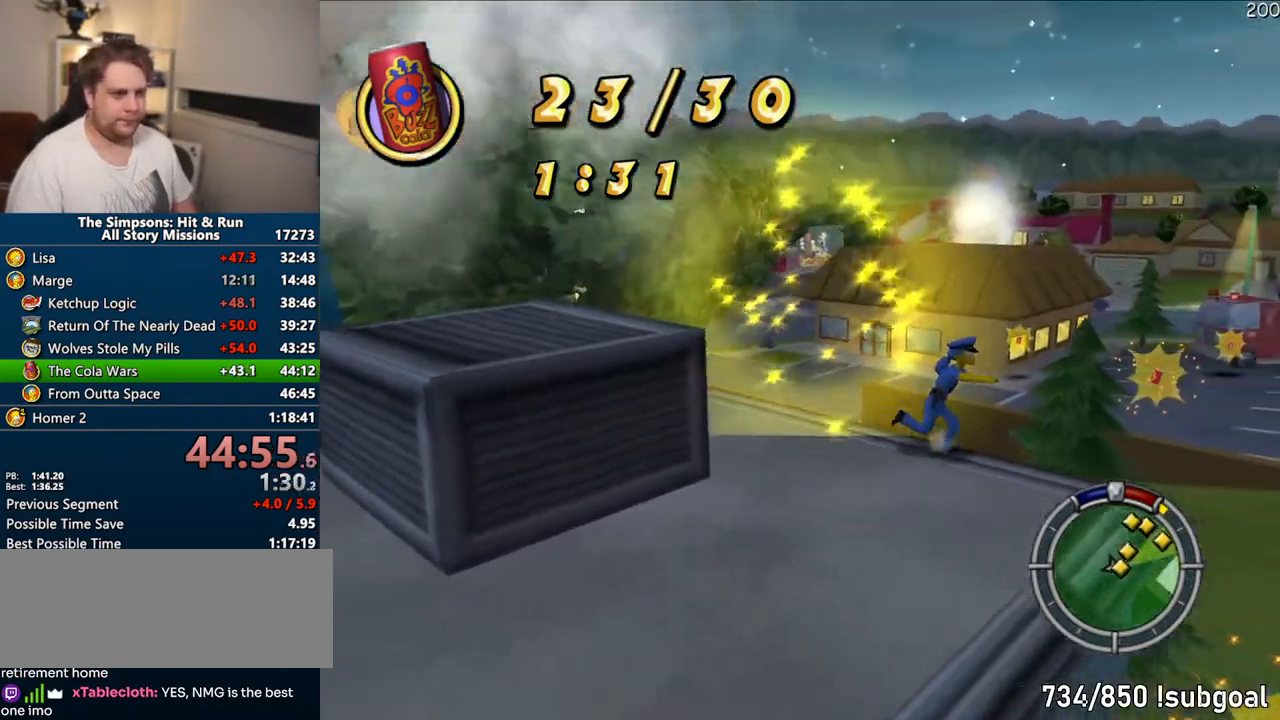
{"buttons": ["SQUARE"], "left_stick": "right", "right_stick": "center", "events": [[300, "right_stick", "center"]]}
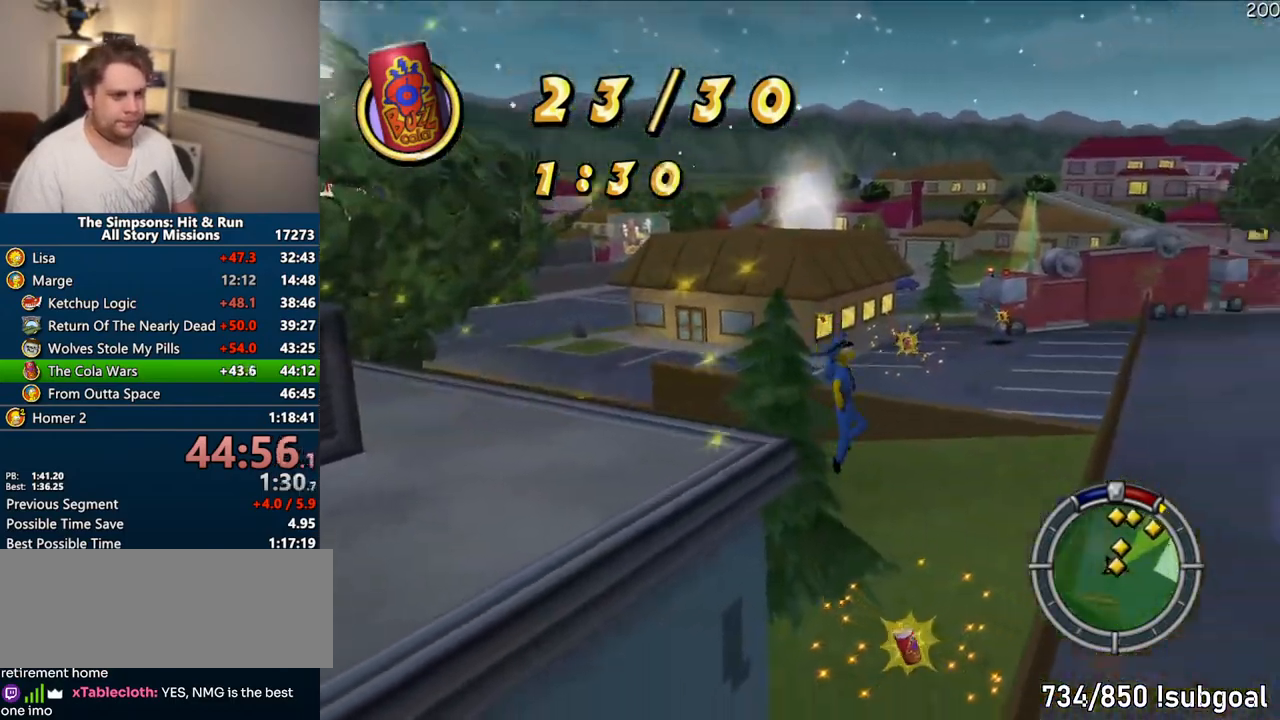
{"buttons": [], "left_stick": "up", "right_stick": "center", "events": [[233, "left_stick", "up"], [283, "SQUARE", "up"]]}